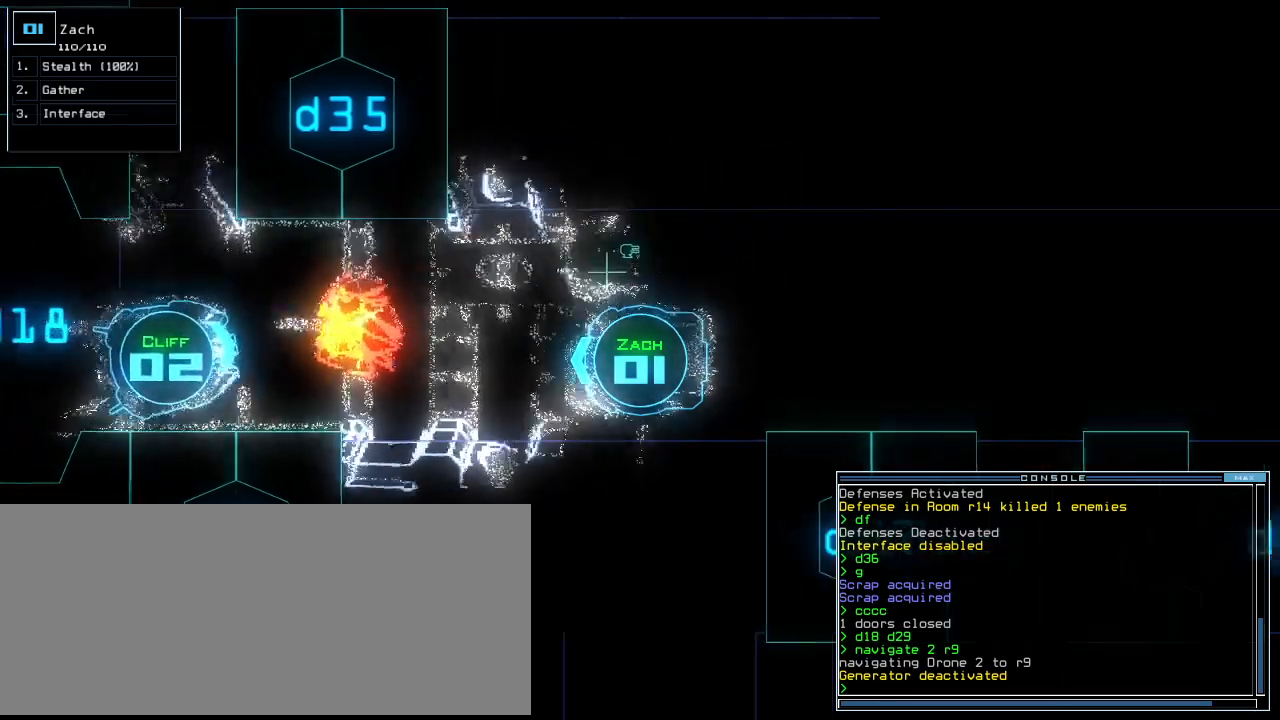
Gameplay with keyboard; each line is a JSON object with the keys held at the frame after it. "events" lists presses ("down") and releases ("up") of ".", "0", "1", "2", "3", "4", "5", "6", "7", "8", "9", "a", "b", "backspace", "c", "caps_lock", "comma", "ctrl_l", "ctrl_r", "d", "down", "e", "equals", "escape", "f", "f8", "g", "h", "i", "j", "k", "l", "left", "m", "minus", "n", "o", "p", "q", "quote", "r", "return", "right", "s", "semicolon", "shift_l", "shift_r", "space", "t", "tab", "tilde", "u", "up", "v", "w", "x", "y" and "z" between this image and that frame as [ms after this image, input, new state], when the widget could be followed in between. No other keys are recorded. Mouse input is not recorded. Not read: other_keys.
{"keys": ["down"], "events": []}
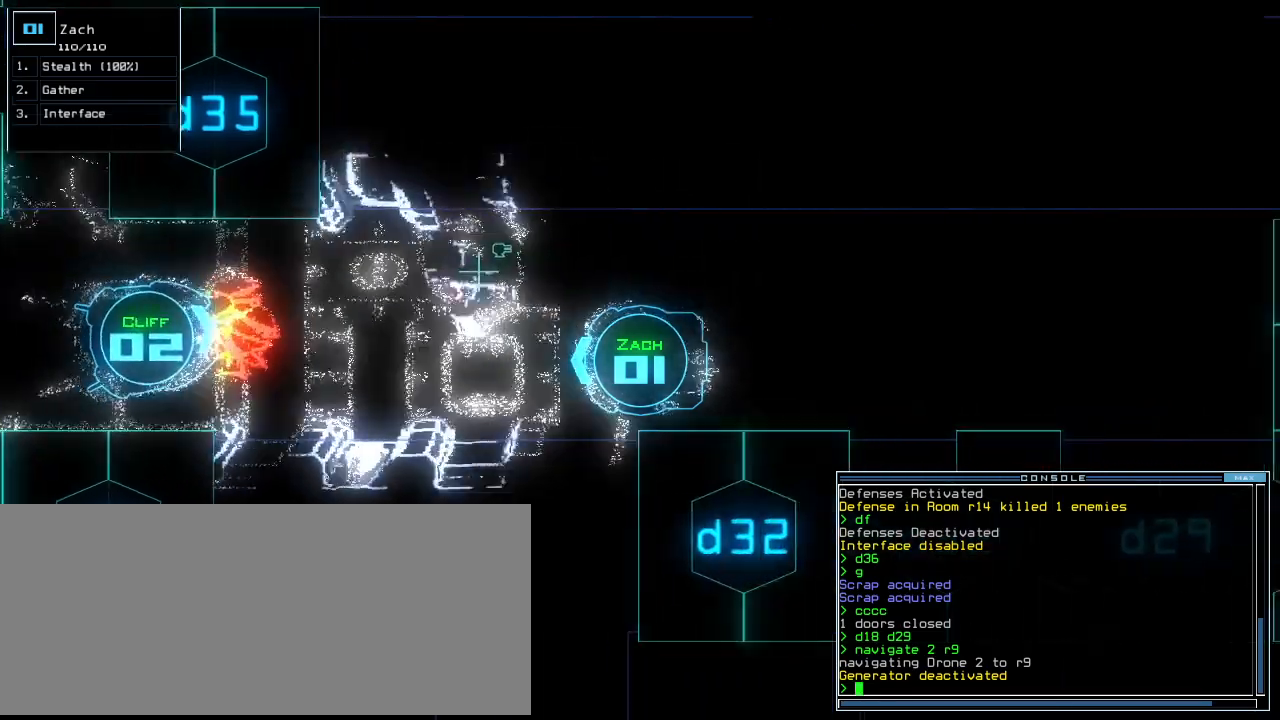
{"keys": ["down"]}
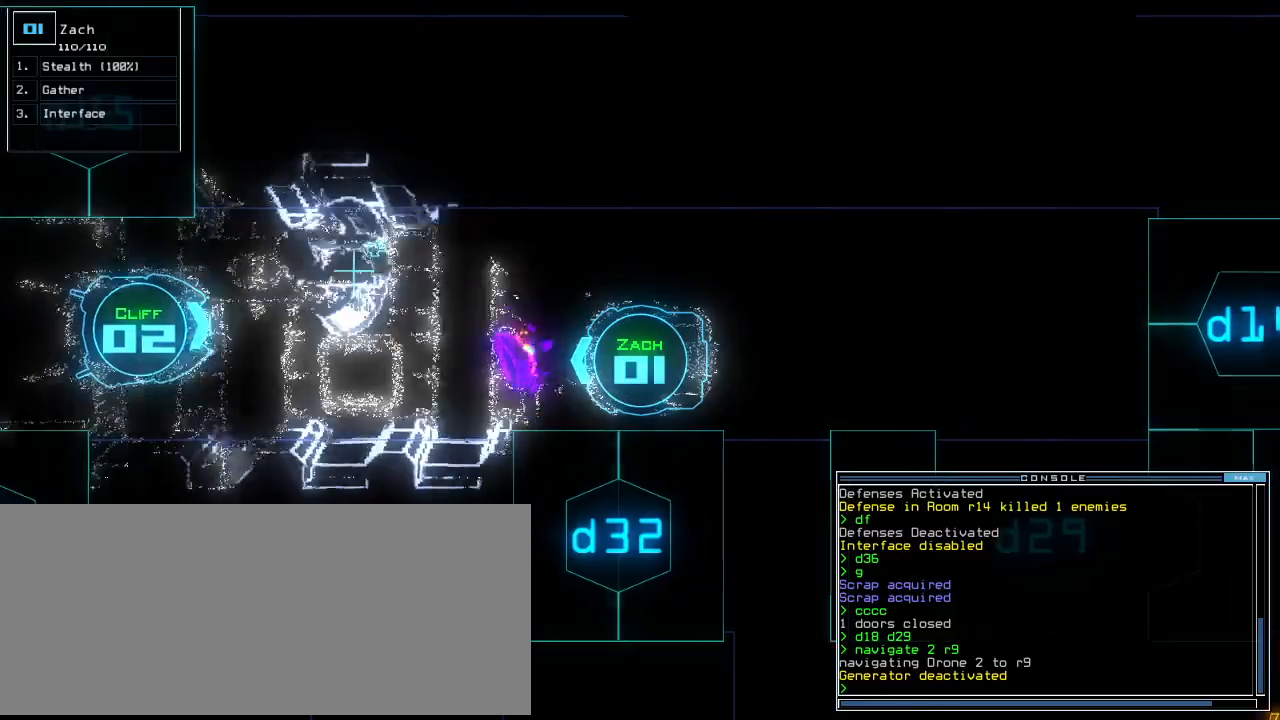
{"keys": ["down", "left"], "events": [[260, "left", "down"]]}
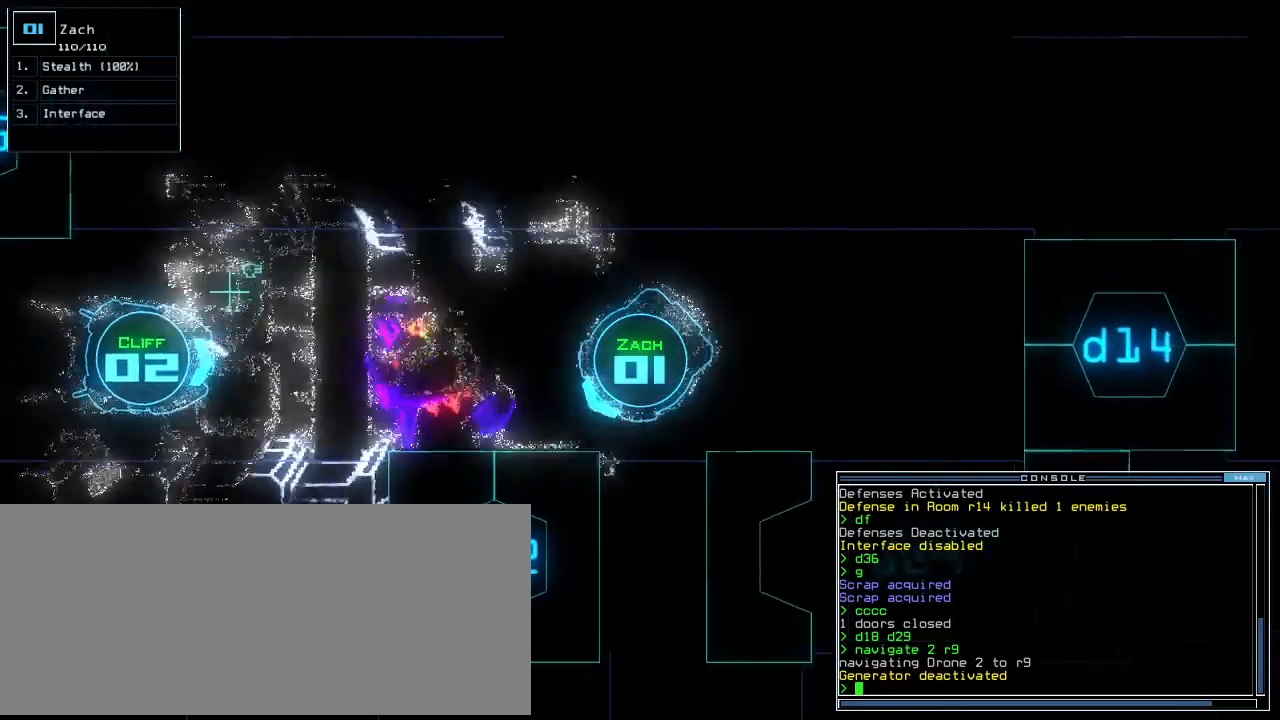
{"keys": ["left", "up"], "events": [[160, "down", "up"], [280, "up", "down"]]}